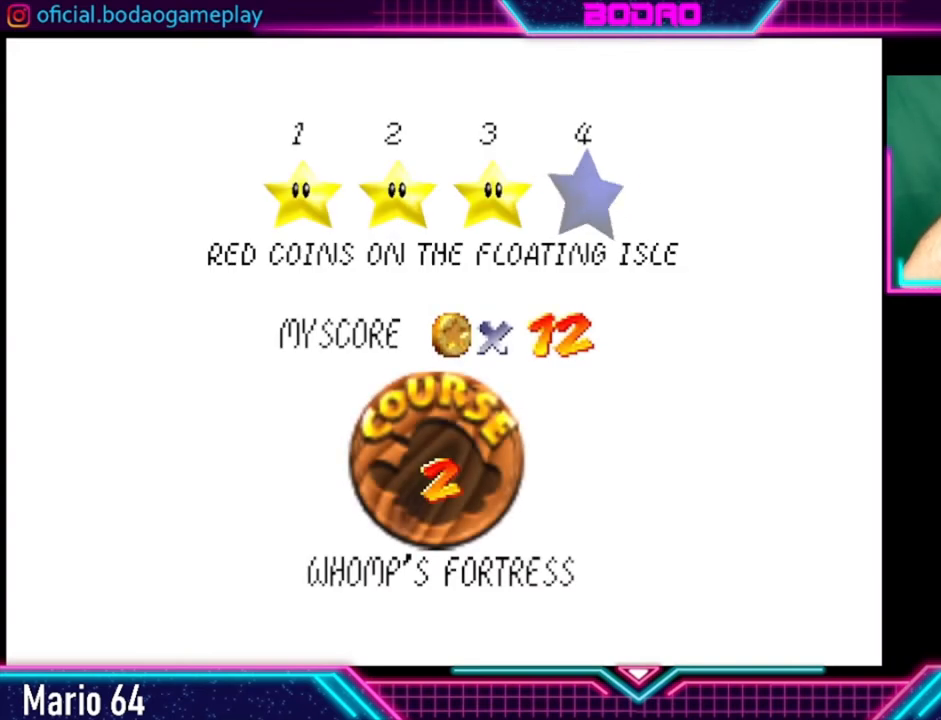
Gameplay with a controller (Xbox layout); each line is a JSON object with the inputs held at the frame after it. "events" lists button and stick changes between this image and that frame as [ms after this image, input, new state], when the widget could be followed in between. Not read: L3 R3.
{"buttons": [], "left_stick": "center", "right_stick": "center", "events": []}
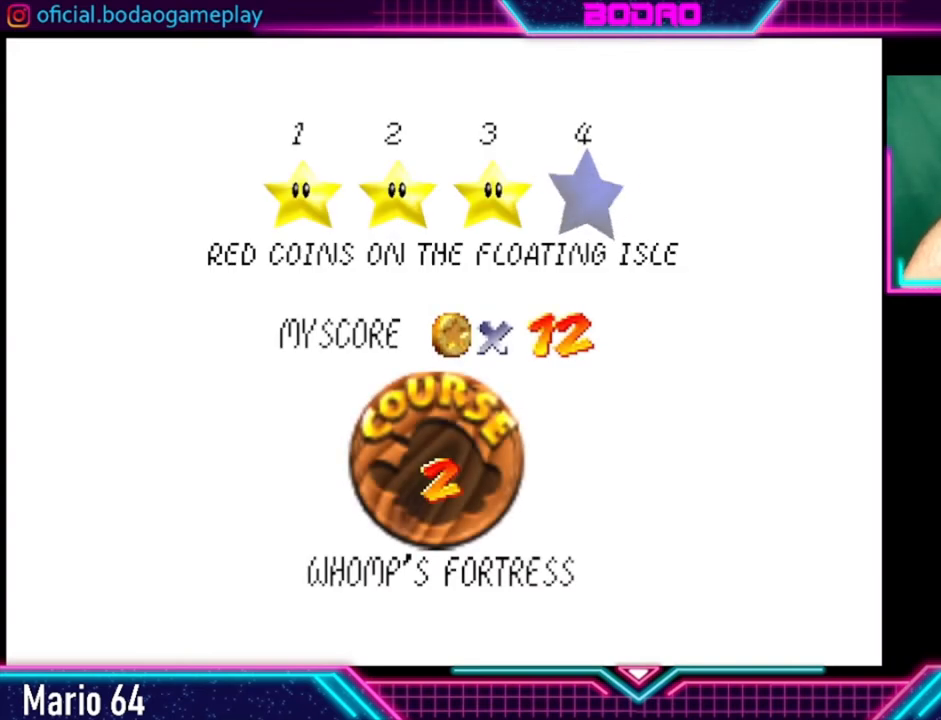
{"buttons": [], "left_stick": "center", "right_stick": "center", "events": []}
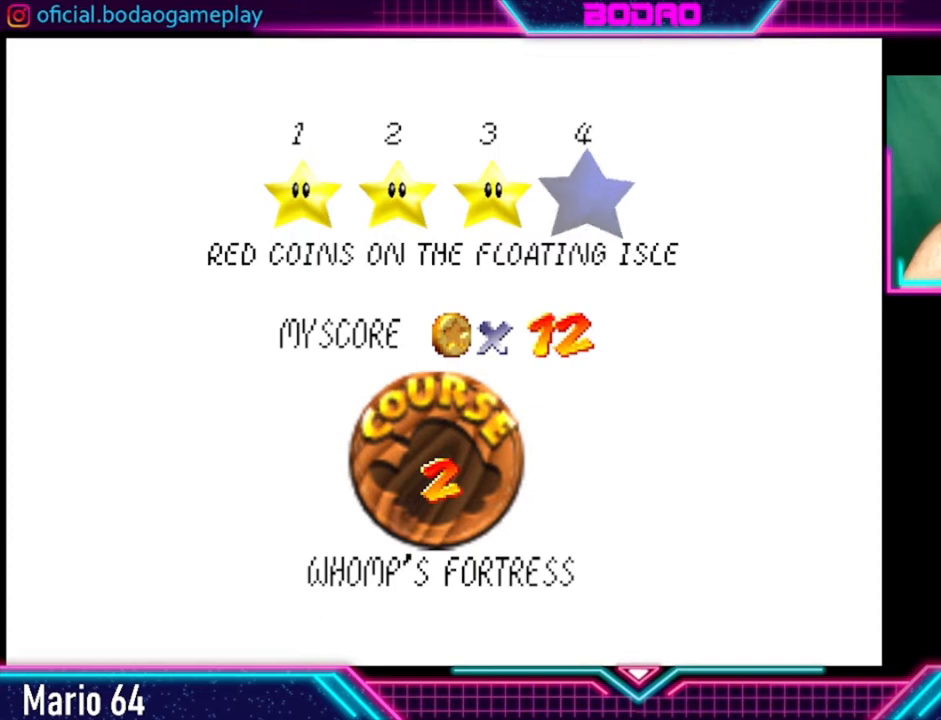
{"buttons": [], "left_stick": "center", "right_stick": "center", "events": []}
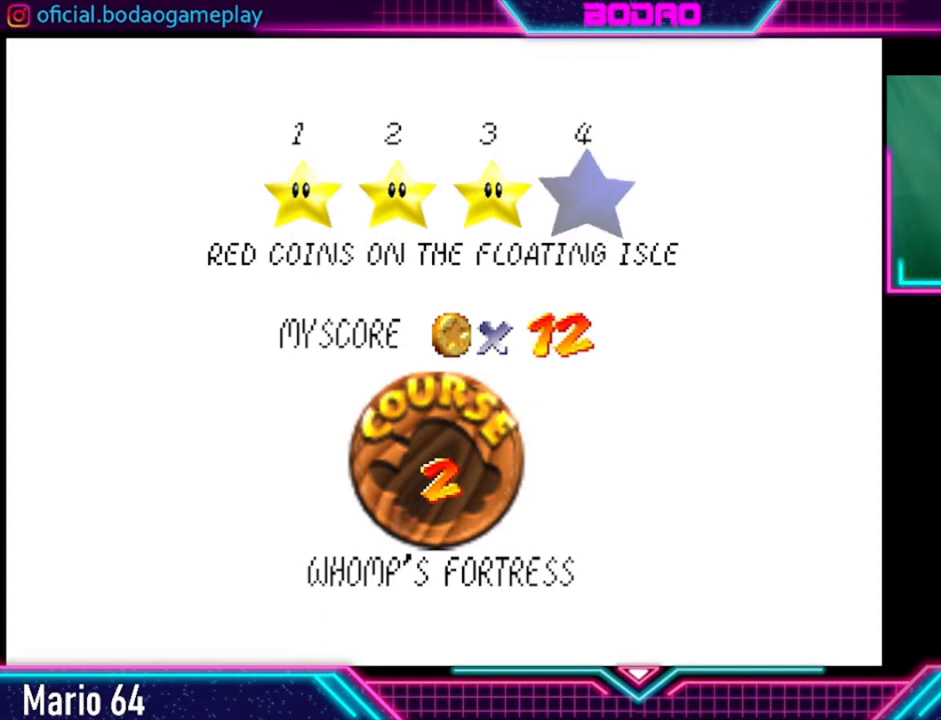
{"buttons": [], "left_stick": "center", "right_stick": "center", "events": [[280, "A", "down"], [320, "B", "down"], [360, "B", "up"], [400, "A", "up"]]}
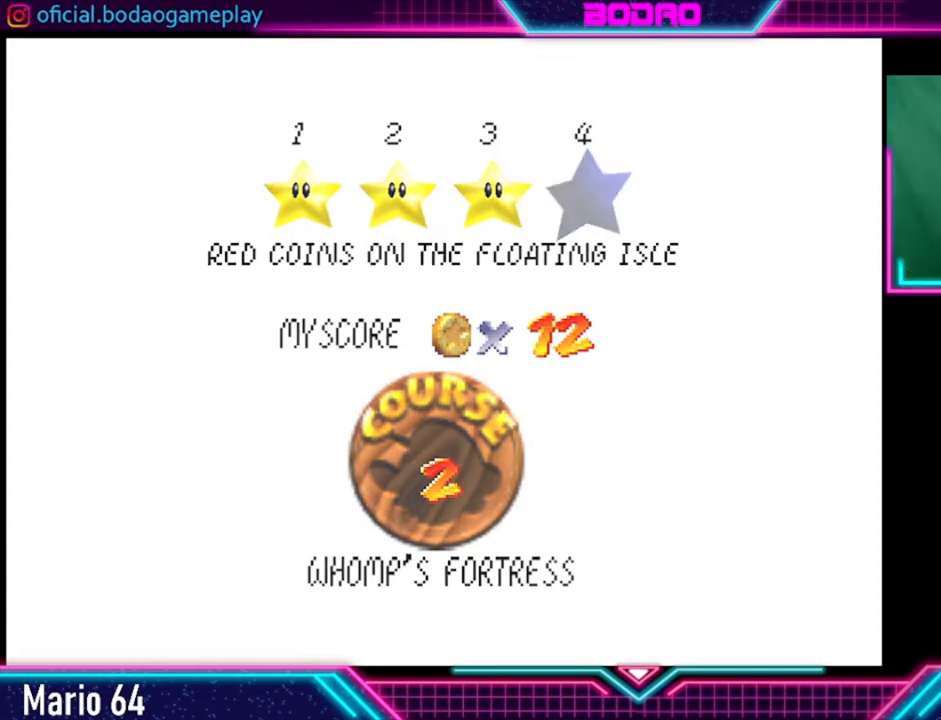
{"buttons": [], "left_stick": "center", "right_stick": "center", "events": []}
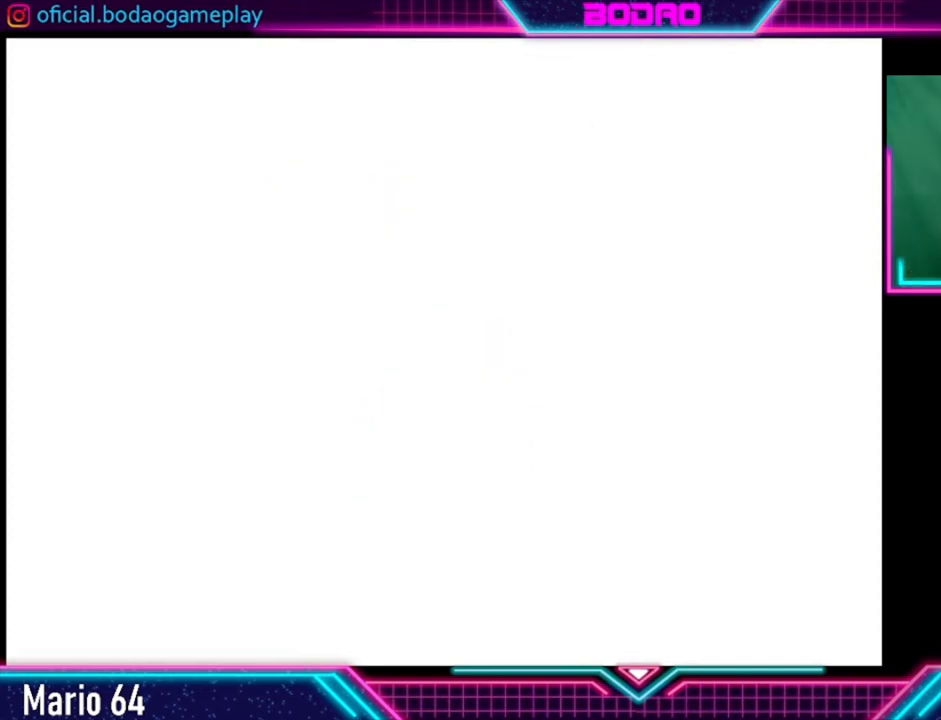
{"buttons": [], "left_stick": "center", "right_stick": "center", "events": []}
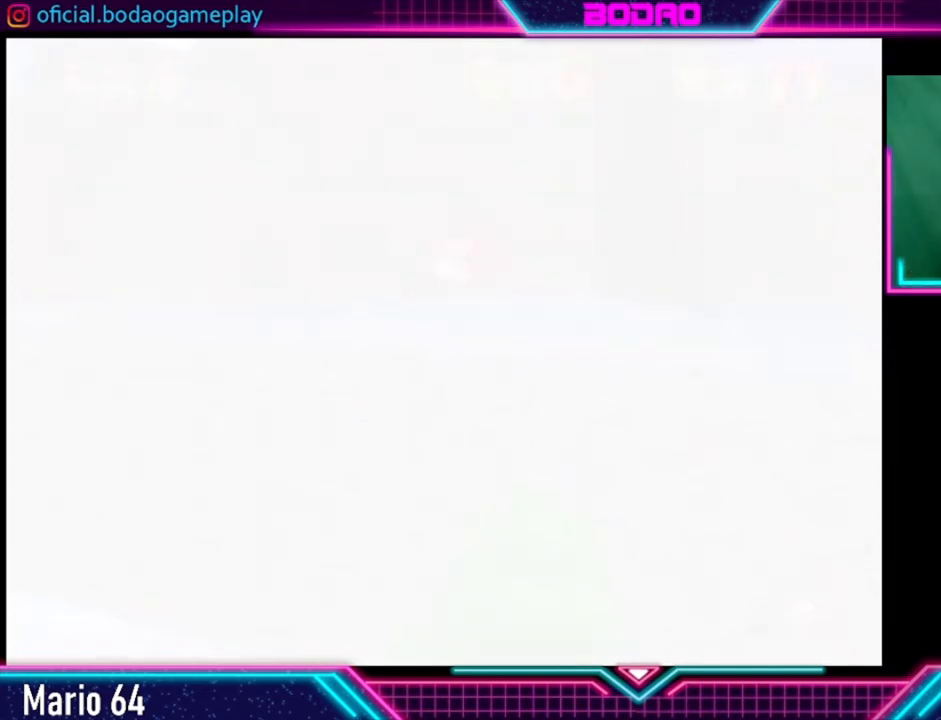
{"buttons": [], "left_stick": "center", "right_stick": "center", "events": []}
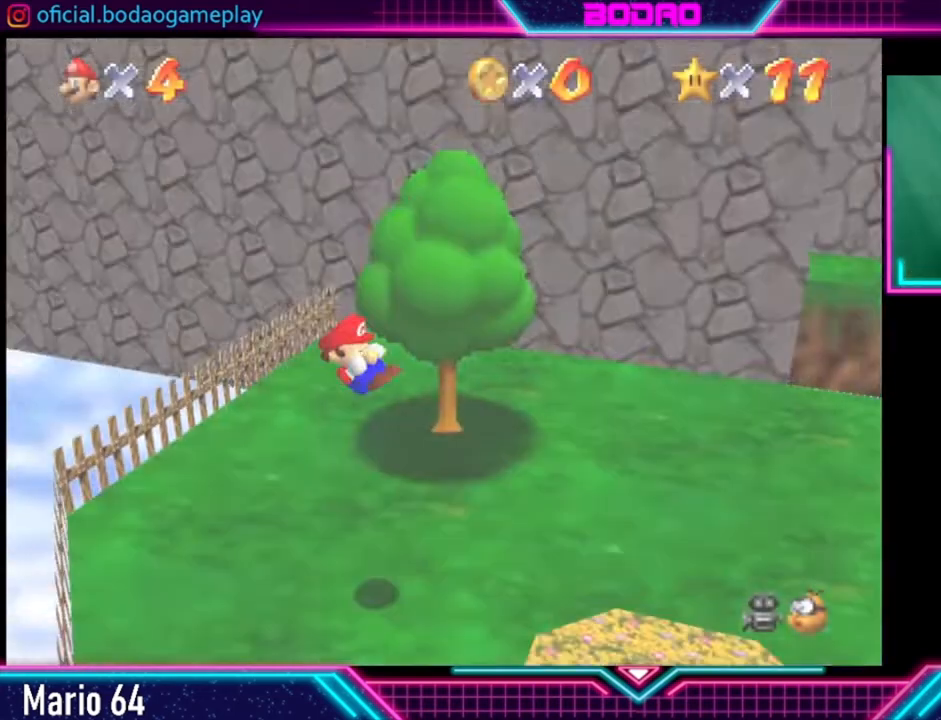
{"buttons": [], "left_stick": "center", "right_stick": "center", "events": []}
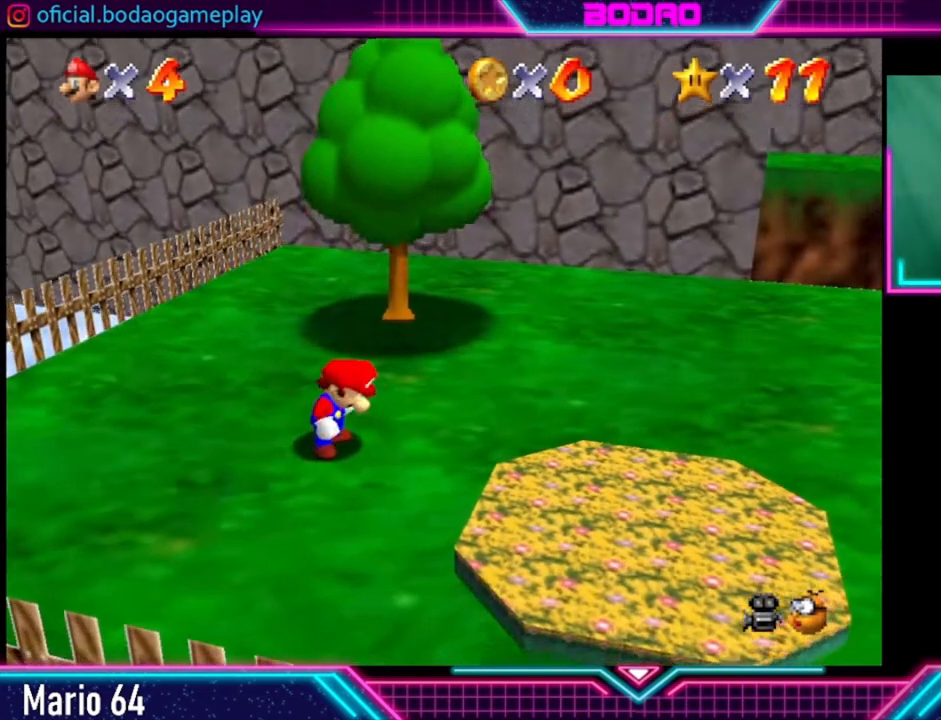
{"buttons": [], "left_stick": "center", "right_stick": "center", "events": []}
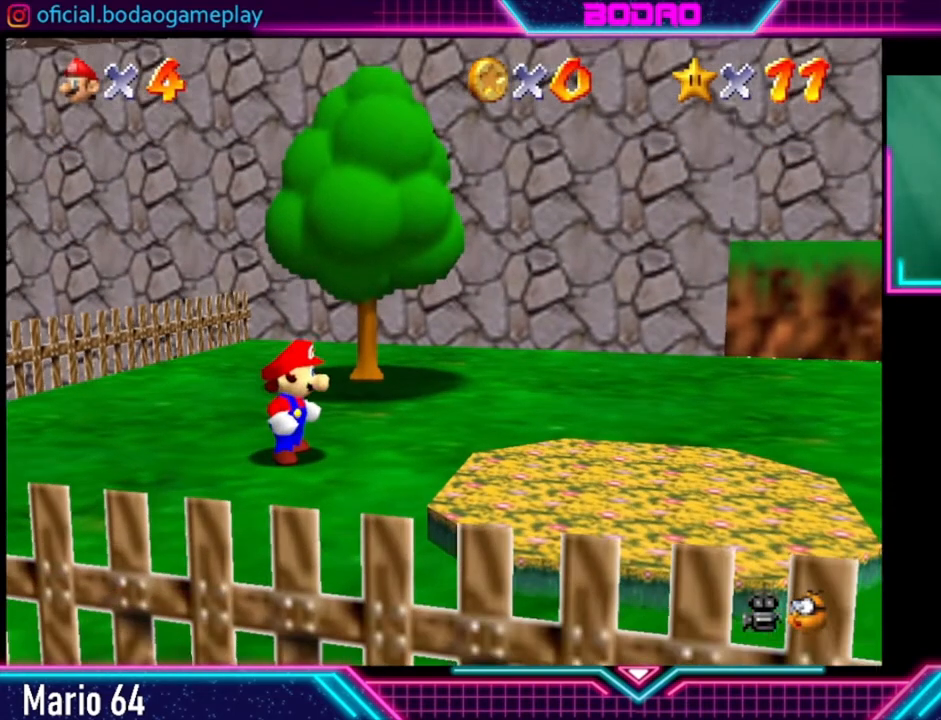
{"buttons": [], "left_stick": "center", "right_stick": "center", "events": []}
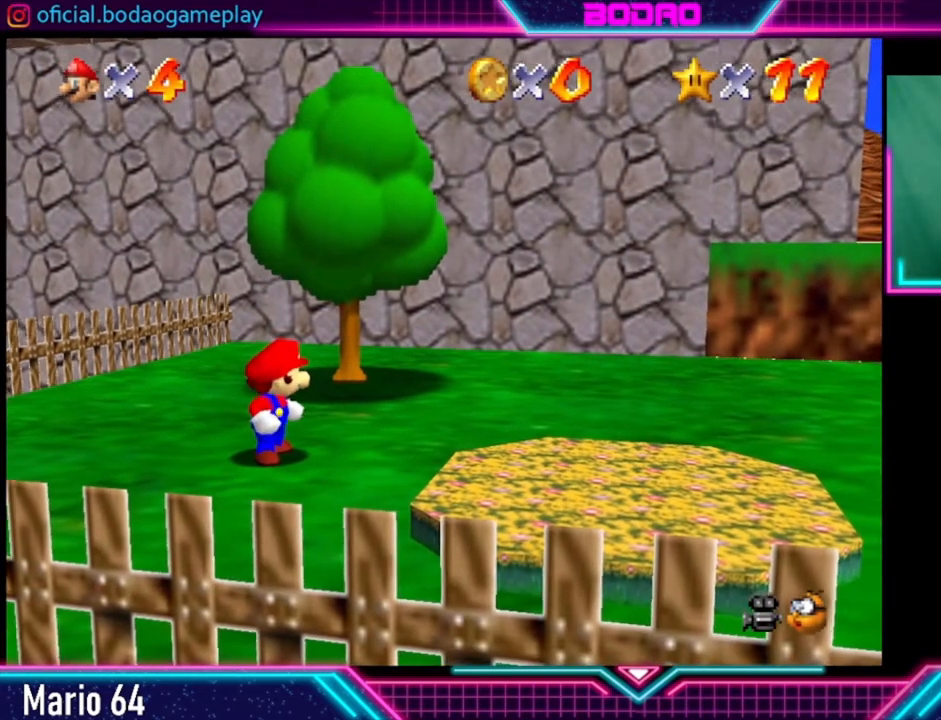
{"buttons": [], "left_stick": "center", "right_stick": "center", "events": []}
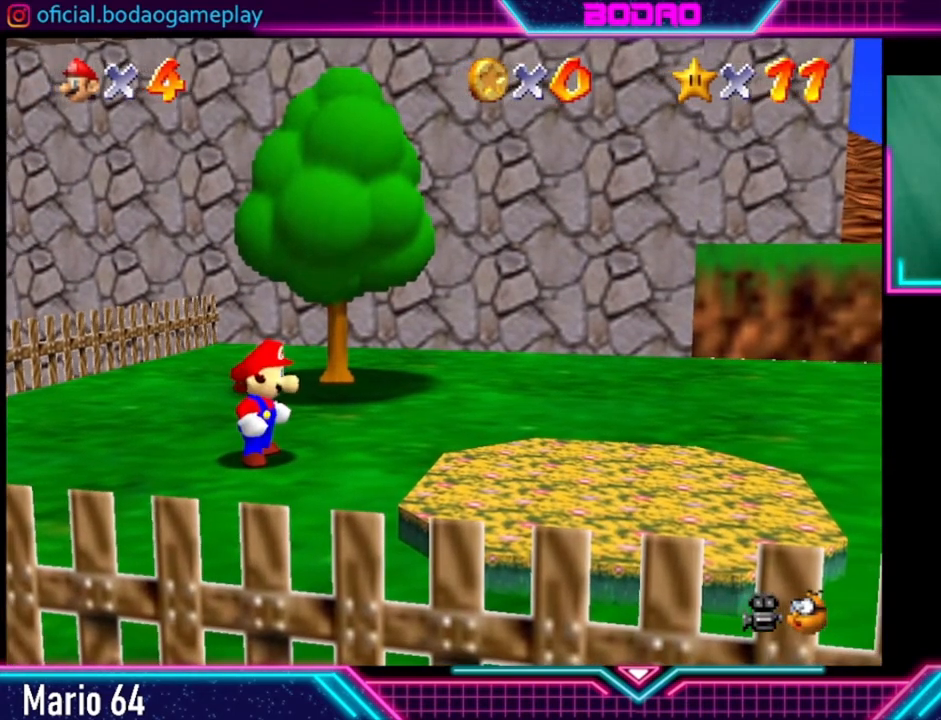
{"buttons": [], "left_stick": "center", "right_stick": "center", "events": []}
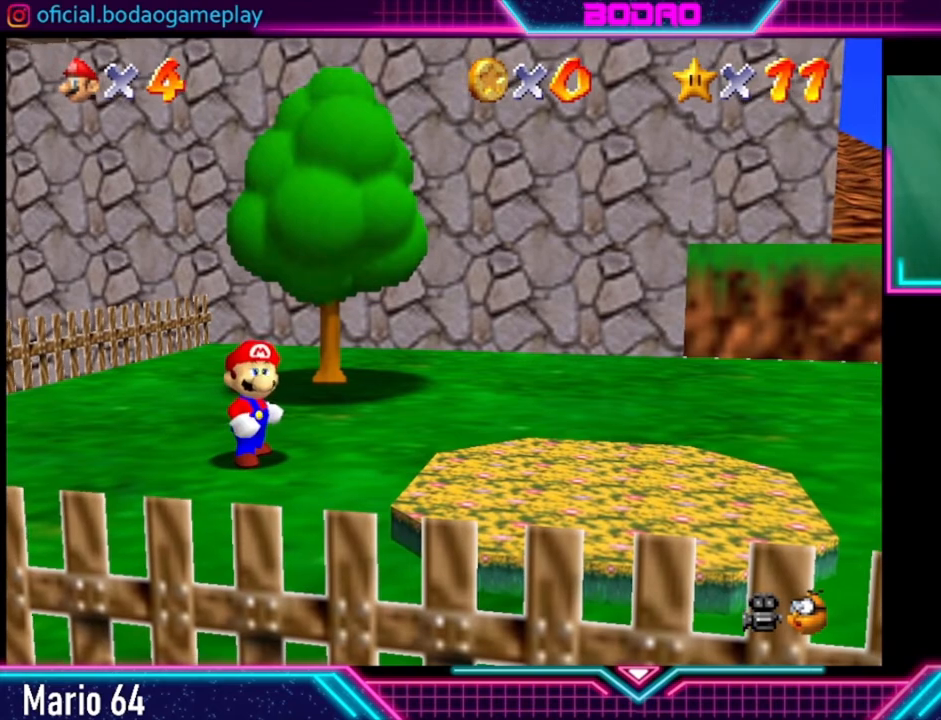
{"buttons": [], "left_stick": "up", "right_stick": "center", "events": [[240, "left_stick", "up"]]}
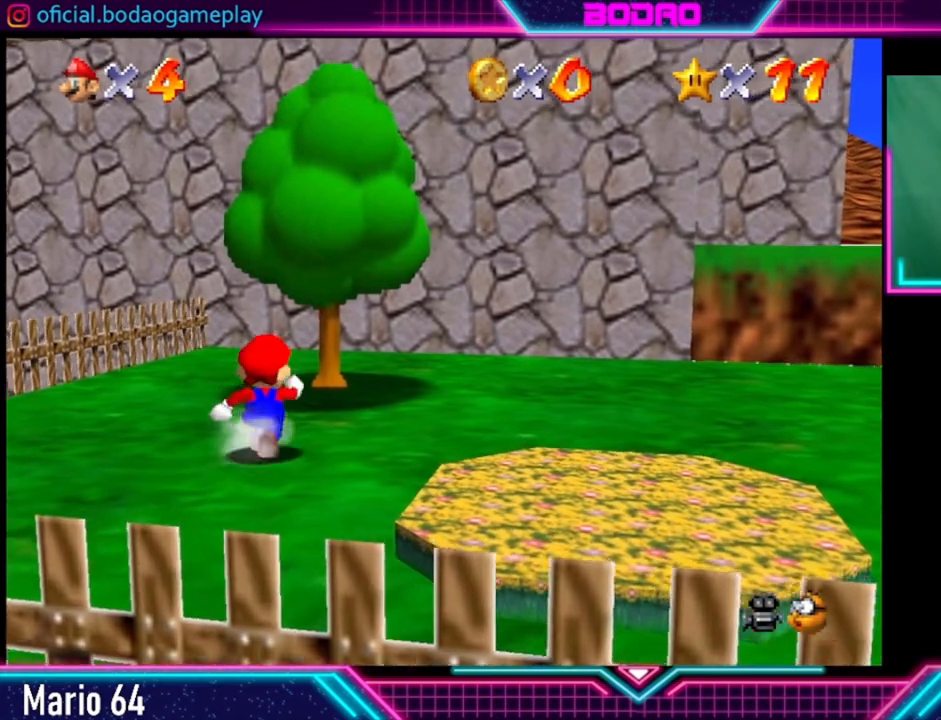
{"buttons": [], "left_stick": "up", "right_stick": "center", "events": [[280, "A", "down"], [400, "A", "up"]]}
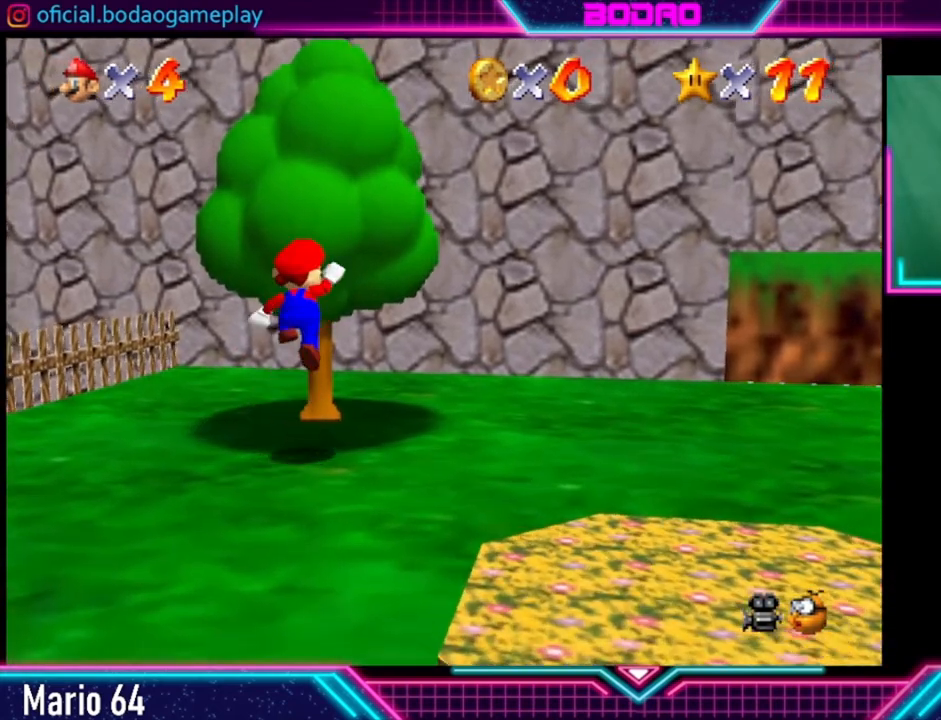
{"buttons": [], "left_stick": "up", "right_stick": "center", "events": []}
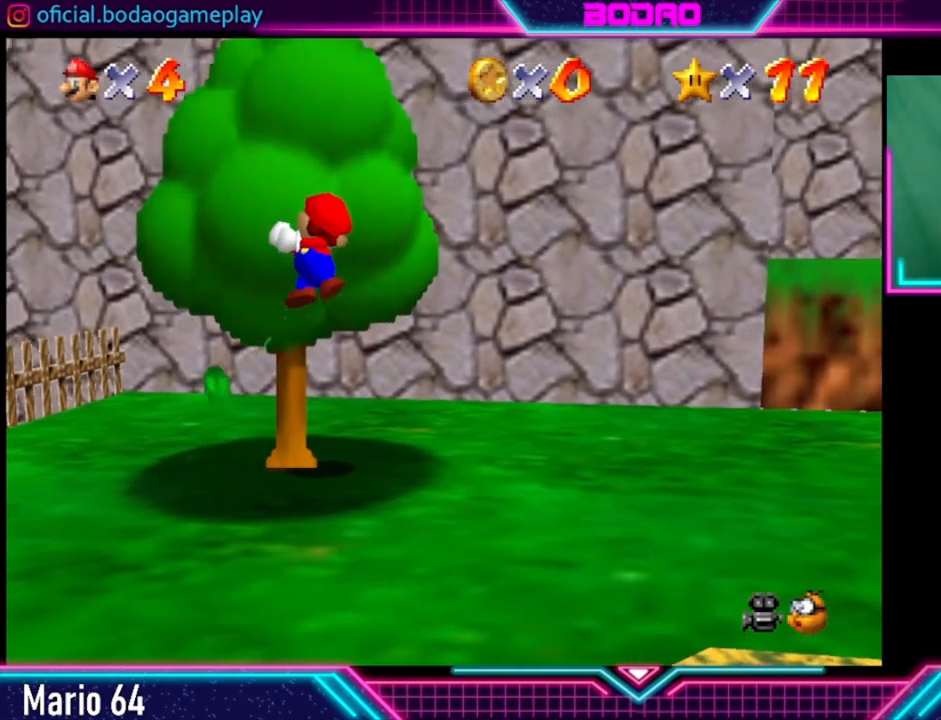
{"buttons": [], "left_stick": "up", "right_stick": "center", "events": []}
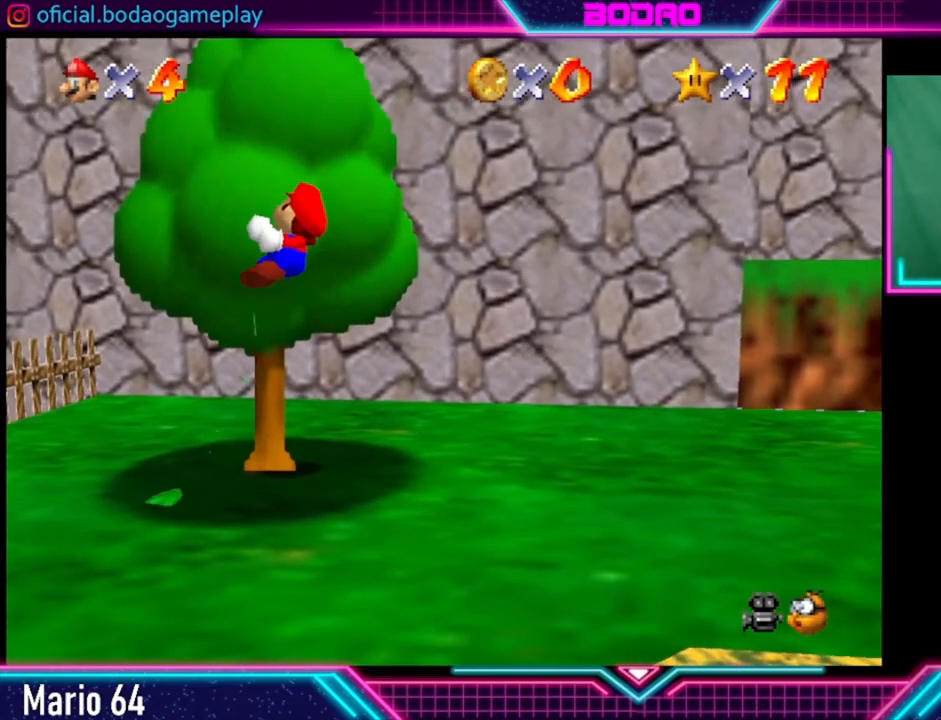
{"buttons": [], "left_stick": "up", "right_stick": "center", "events": []}
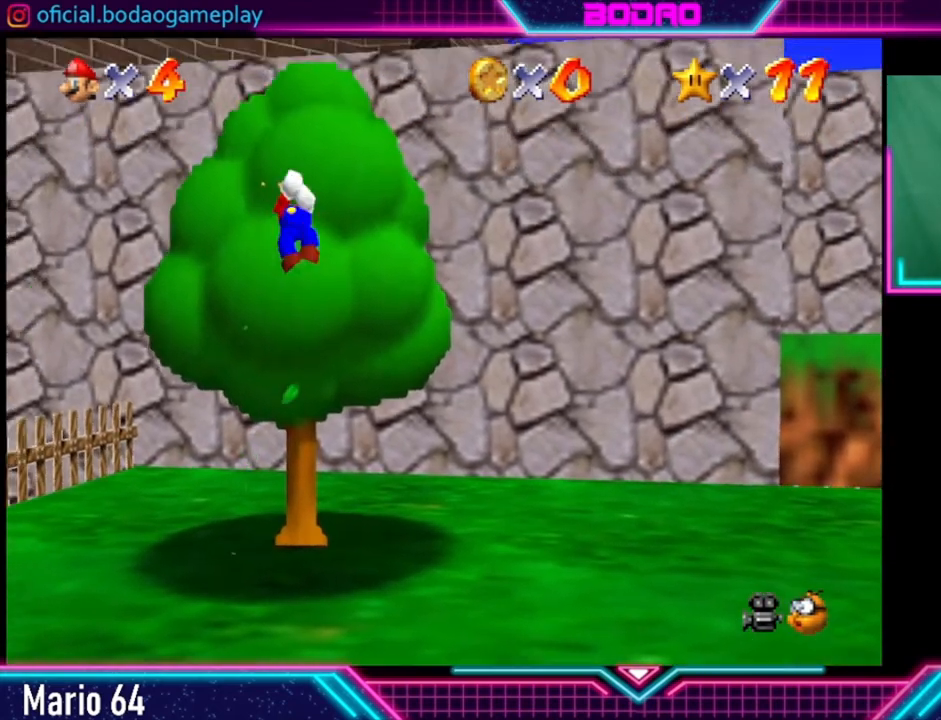
{"buttons": [], "left_stick": "up-right", "right_stick": "center", "events": [[360, "left_stick", "up-right"]]}
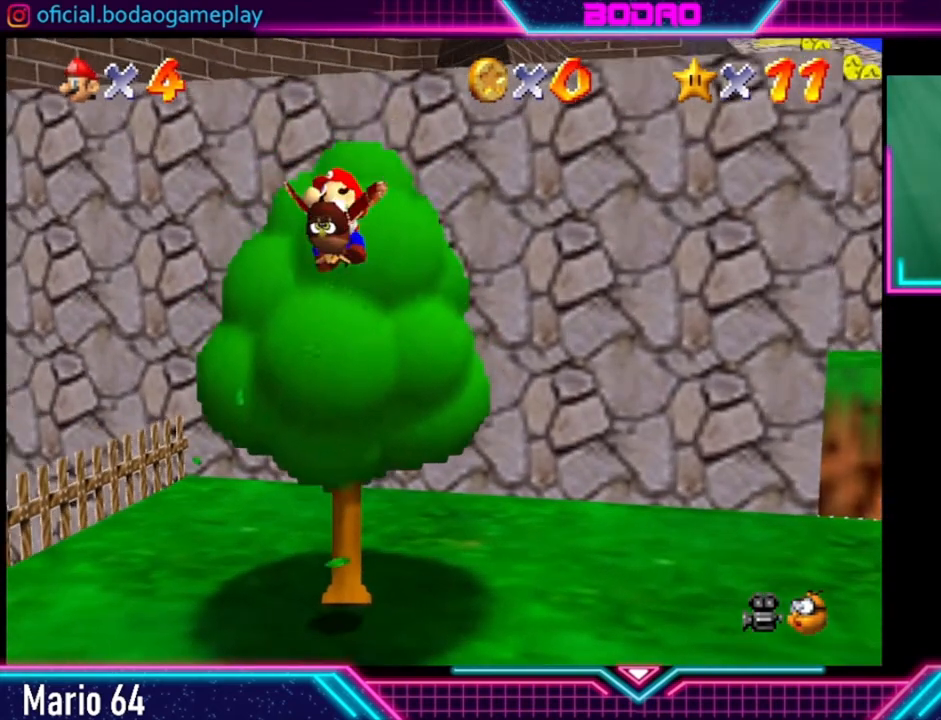
{"buttons": [], "left_stick": "right", "right_stick": "center", "events": [[320, "left_stick", "right"]]}
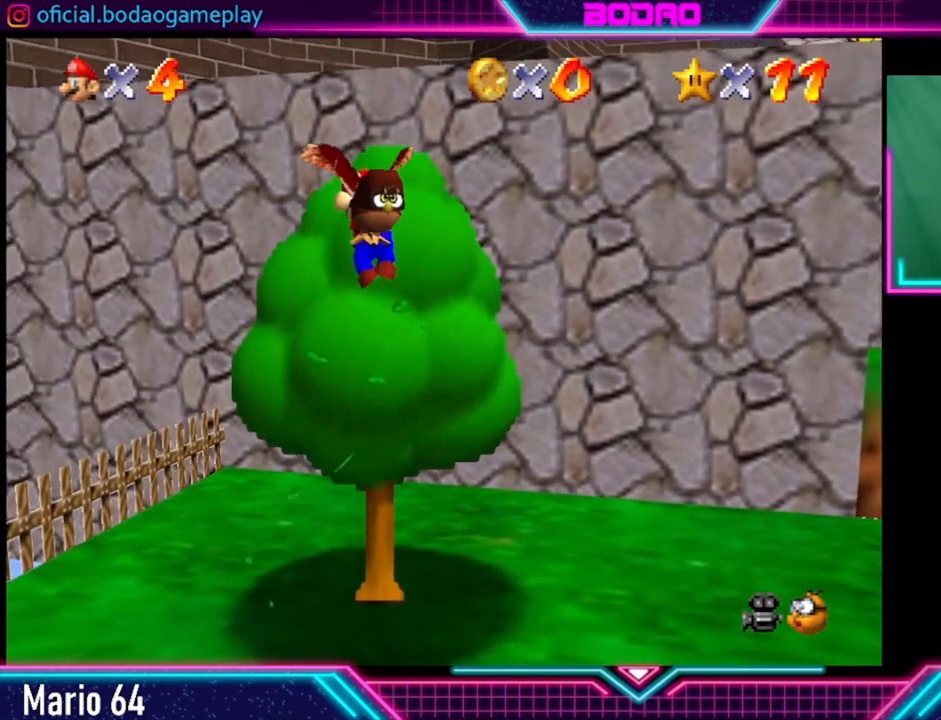
{"buttons": [], "left_stick": "down-right", "right_stick": "center", "events": [[160, "A", "down"], [200, "A", "up"], [360, "left_stick", "down-right"]]}
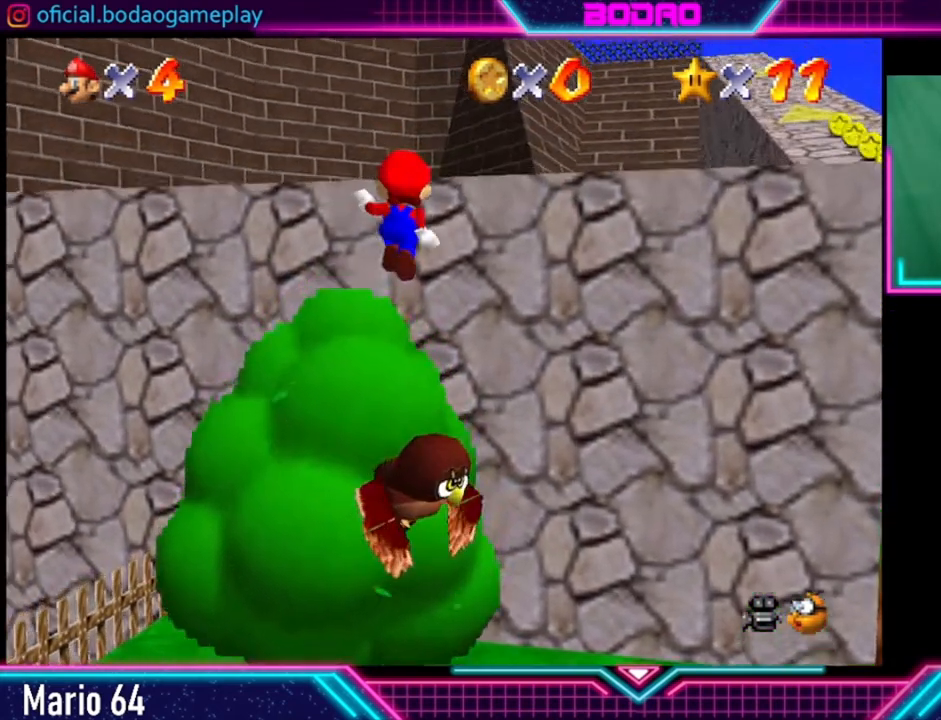
{"buttons": [], "left_stick": "down-right", "right_stick": "center", "events": [[80, "left_stick", "center"], [280, "left_stick", "down-right"]]}
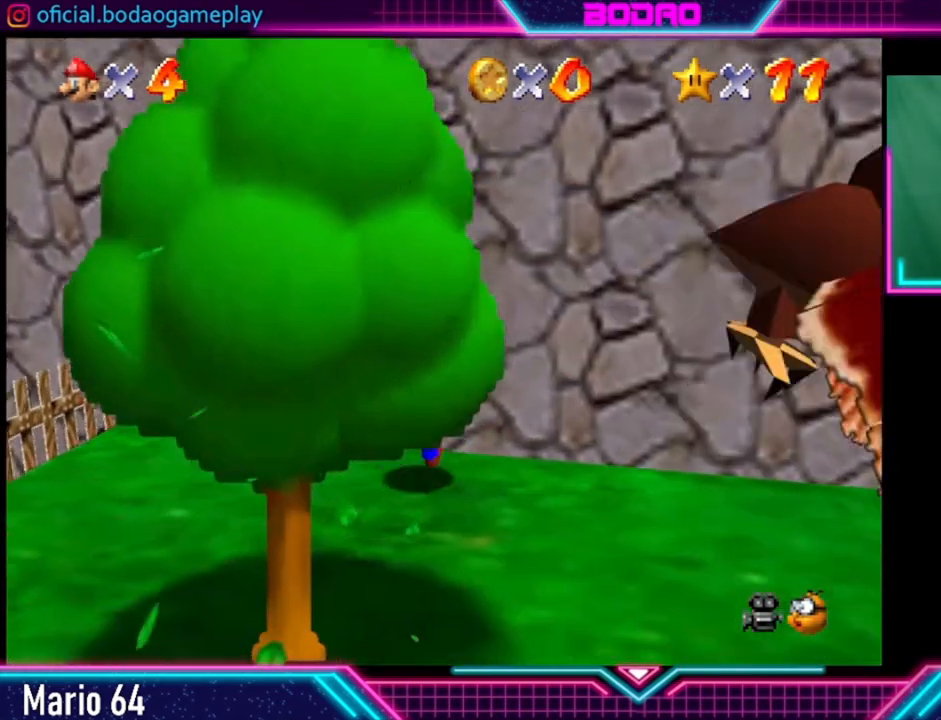
{"buttons": [], "left_stick": "down-right", "right_stick": "center", "events": []}
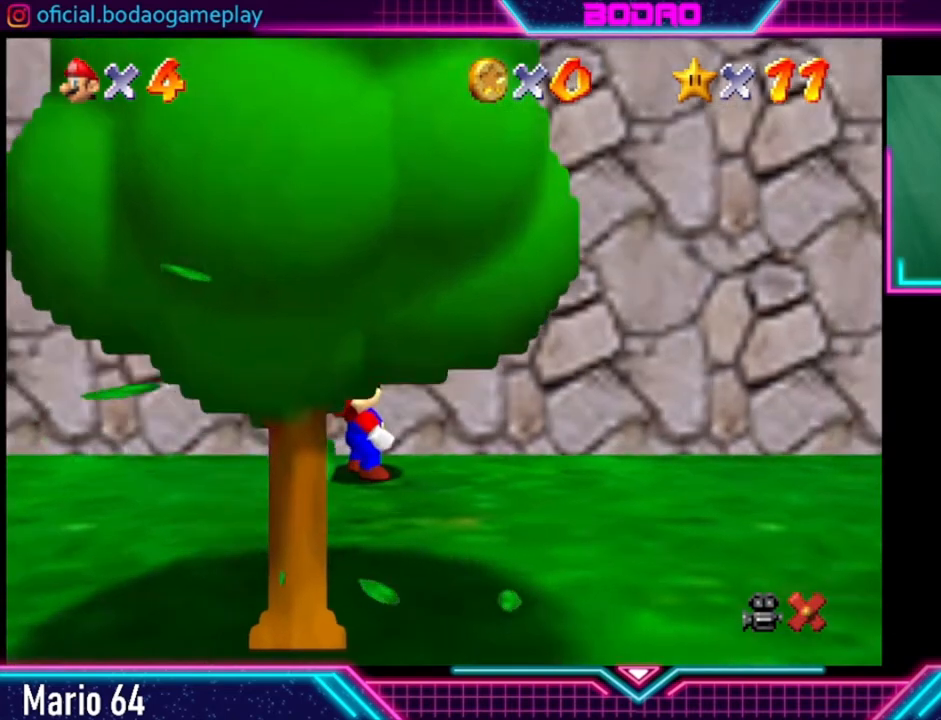
{"buttons": [], "left_stick": "center", "right_stick": "center", "events": [[520, "left_stick", "center"]]}
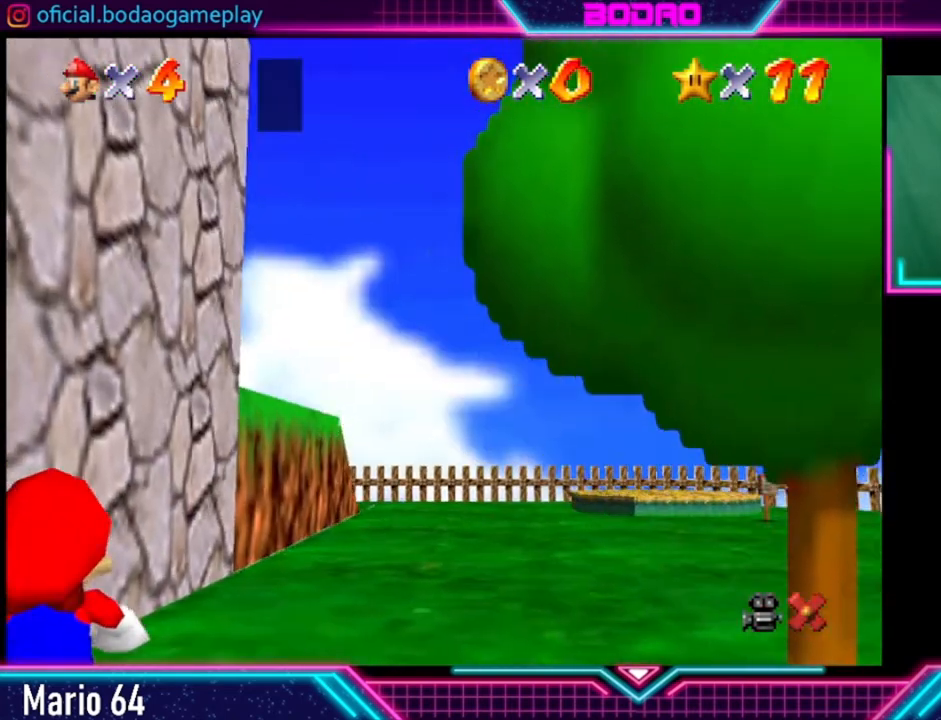
{"buttons": [], "left_stick": "center", "right_stick": "center", "events": [[160, "A", "down"], [320, "A", "up"]]}
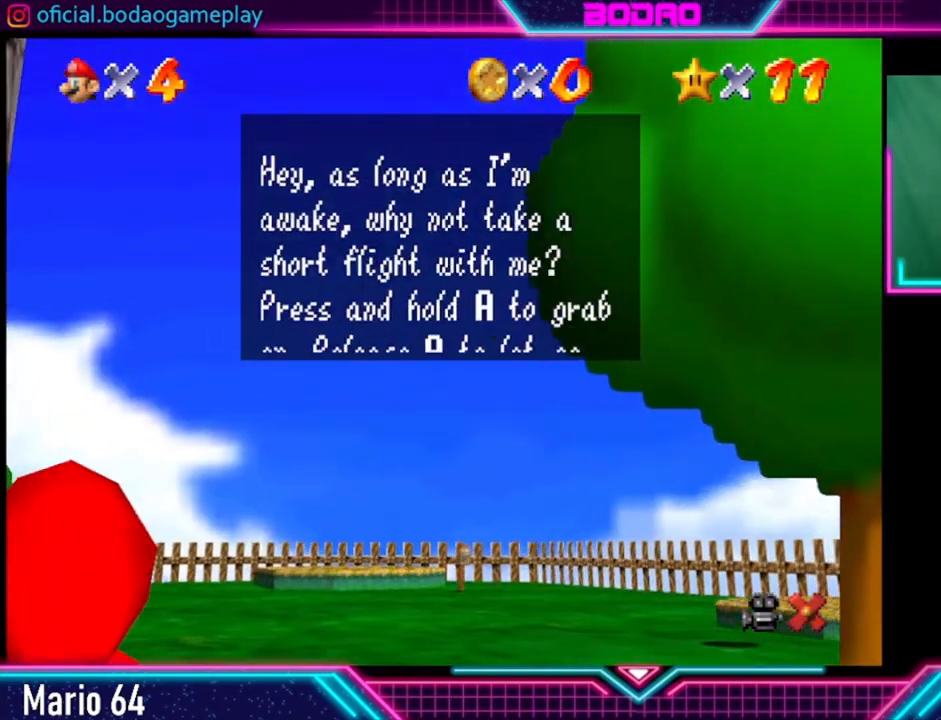
{"buttons": ["A"], "left_stick": "center", "right_stick": "center", "events": [[120, "A", "down"], [280, "A", "up"], [520, "A", "down"]]}
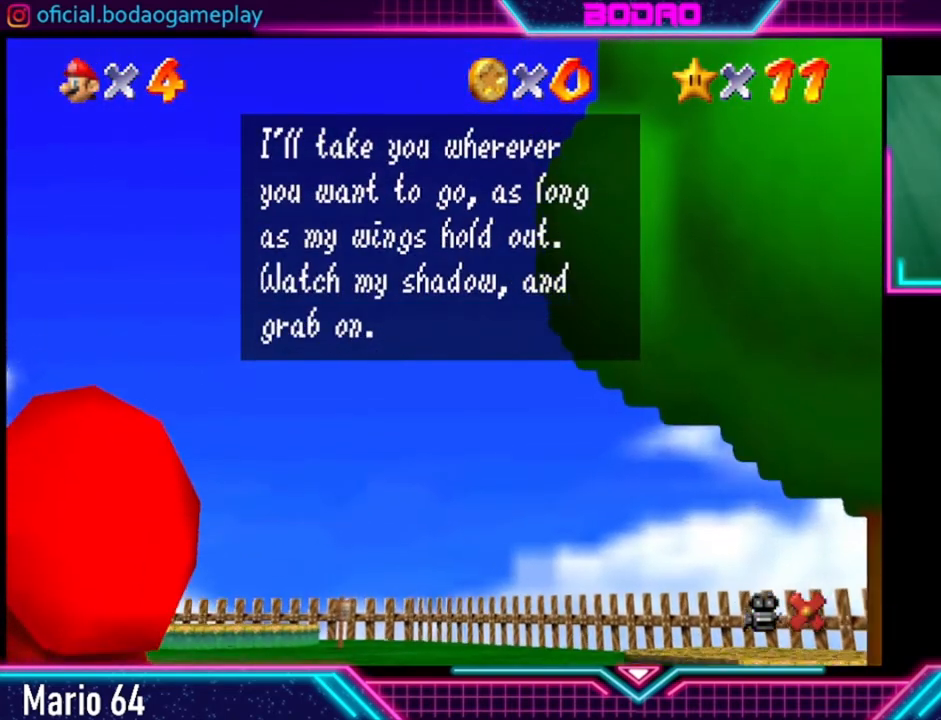
{"buttons": [], "left_stick": "center", "right_stick": "center", "events": [[160, "A", "up"], [400, "A", "down"], [440, "A", "up"]]}
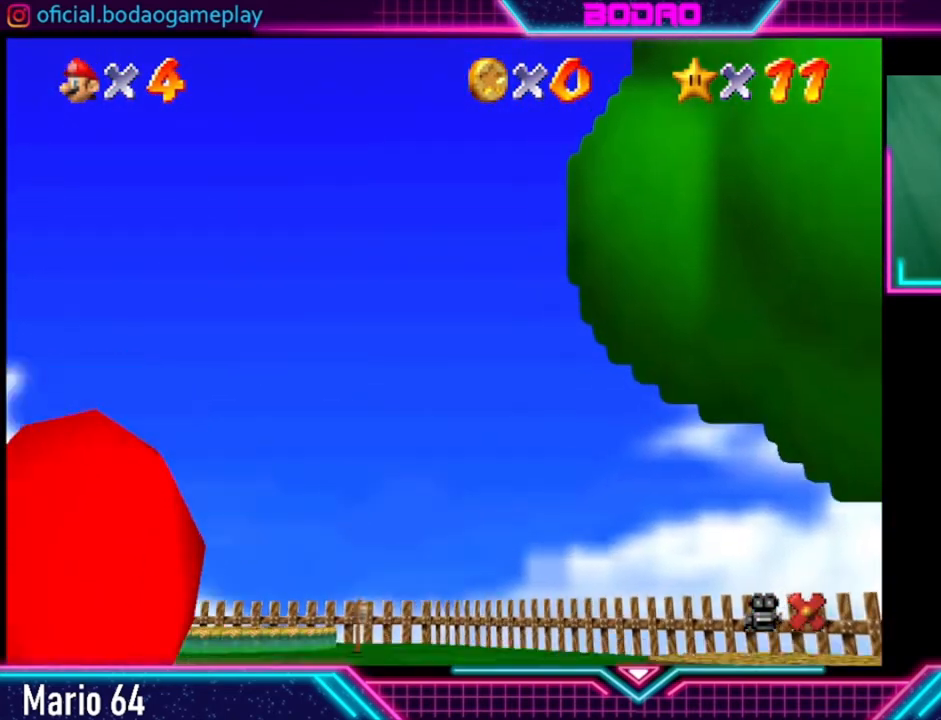
{"buttons": [], "left_stick": "right", "right_stick": "center", "events": [[80, "left_stick", "up-right"], [520, "left_stick", "right"]]}
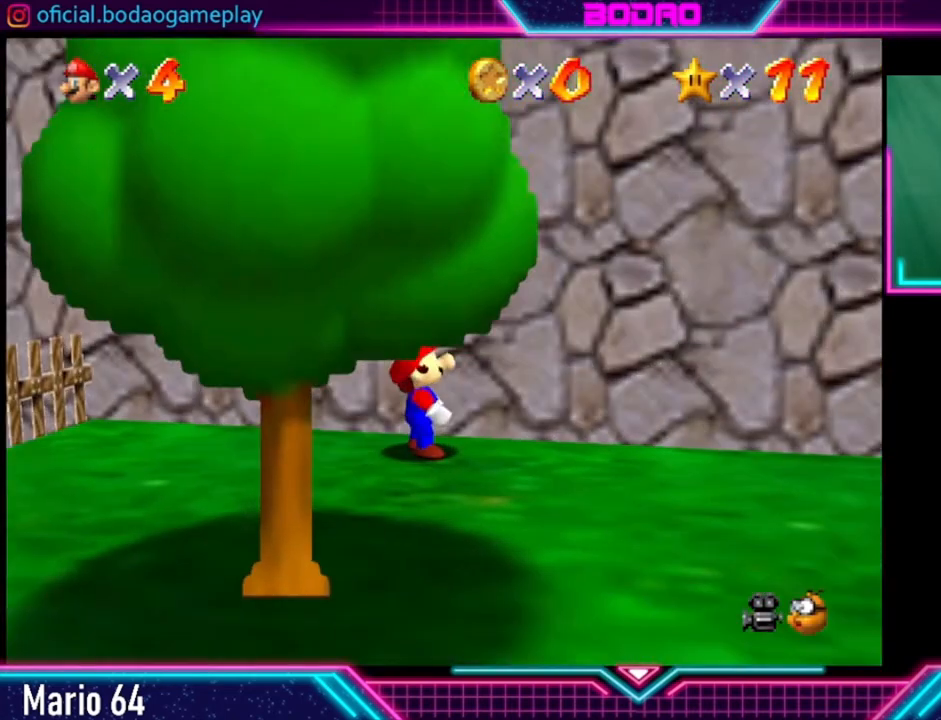
{"buttons": [], "left_stick": "down", "right_stick": "center", "events": [[80, "left_stick", "down-right"], [200, "left_stick", "down"]]}
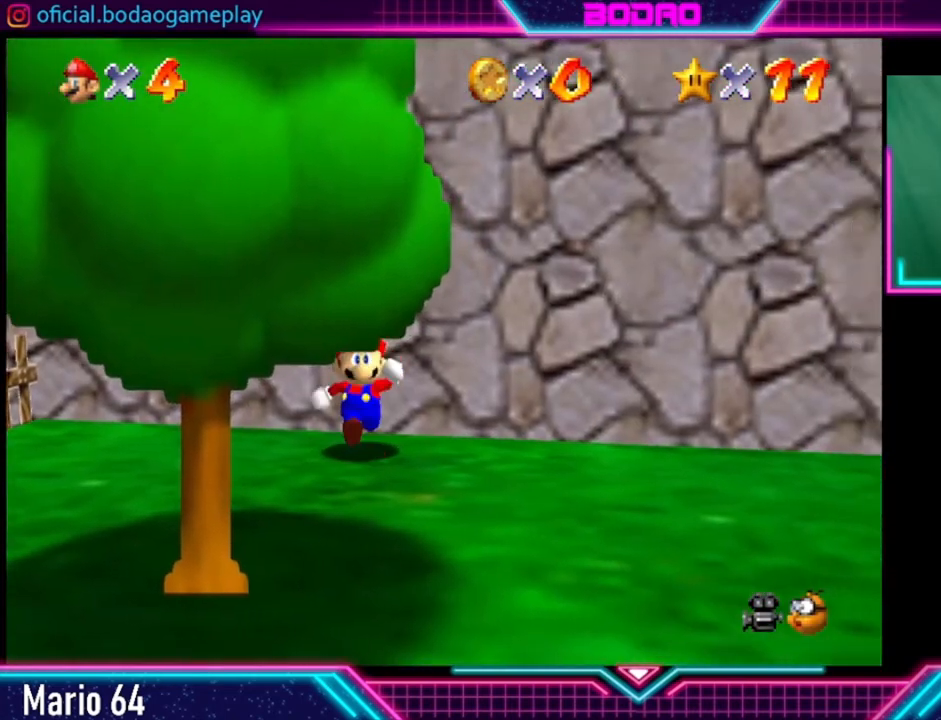
{"buttons": [], "left_stick": "down-right", "right_stick": "center", "events": [[360, "left_stick", "down-right"]]}